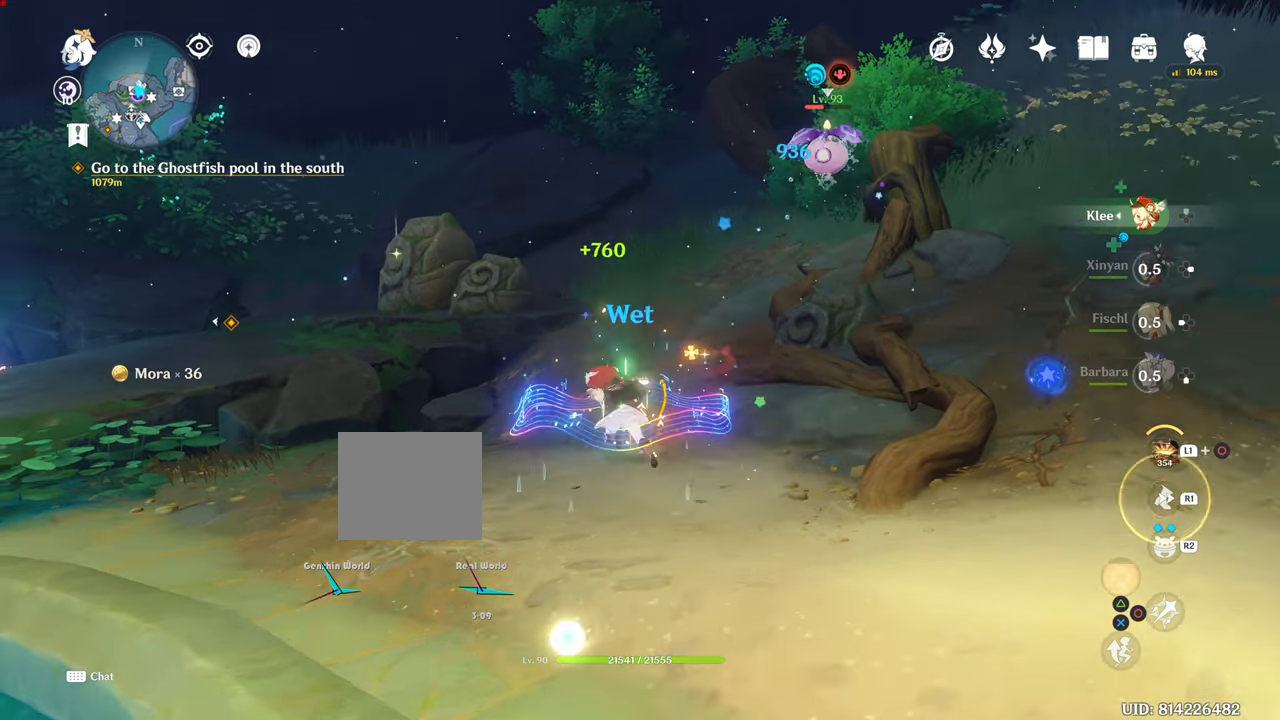
Gameplay with a controller (PlayStation layout); each line is a JSON object with the inputs held at the frame after it. "events" lists button and stick changes between this image and that frame as [ms after this image, input, new state], when the widget could be followed in between. Not read: L3.
{"buttons": [], "left_stick": "up", "right_stick": "down-right", "events": [[34, "left_stick", "up"], [217, "R1", "up"], [250, "right_stick", "down-right"]]}
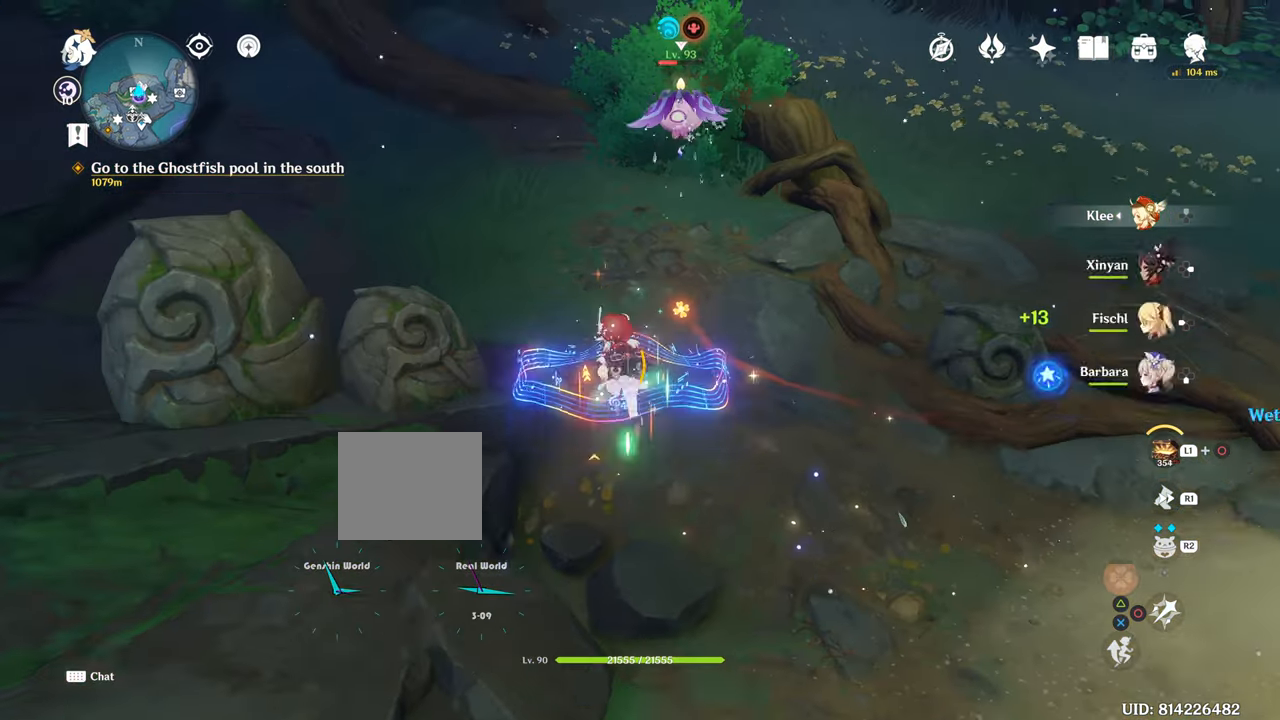
{"buttons": ["CIRCLE"], "left_stick": "center", "right_stick": "center"}
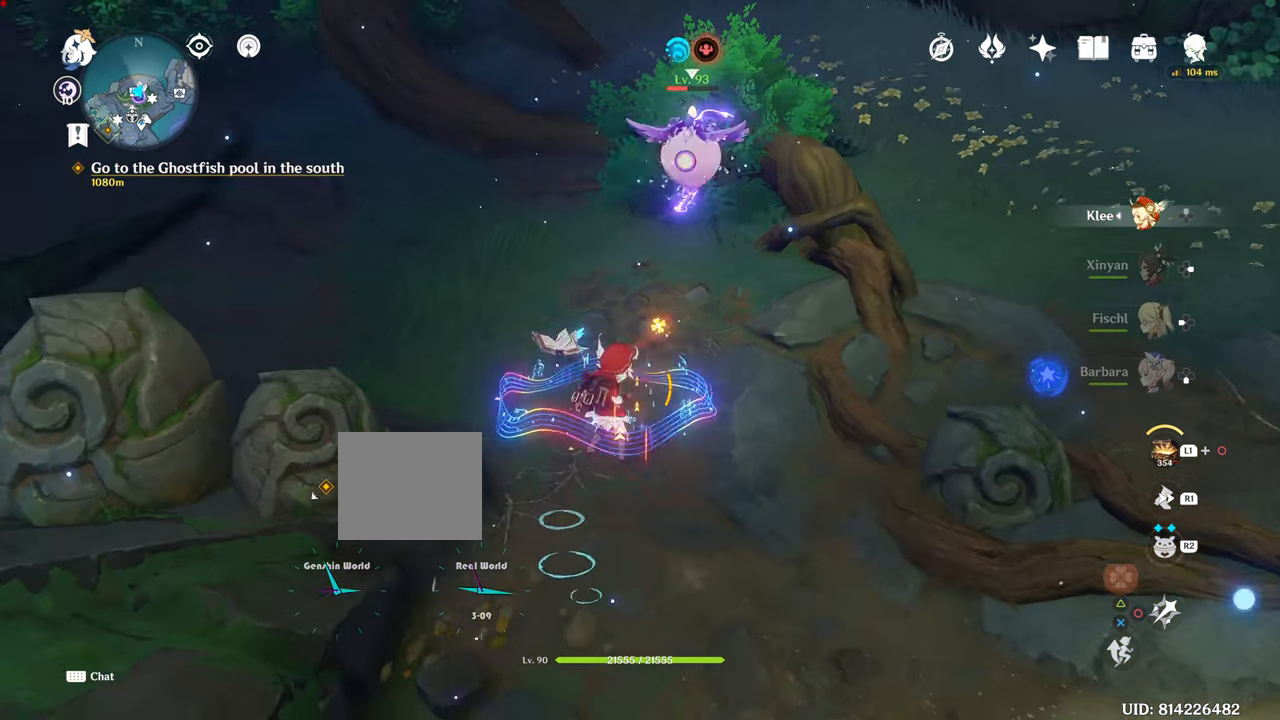
{"buttons": ["CIRCLE"], "left_stick": "up", "right_stick": "center", "events": [[150, "CIRCLE", "up"], [167, "CIRCLE", "down"], [267, "CIRCLE", "up"], [267, "left_stick", "up"], [401, "CIRCLE", "down"]]}
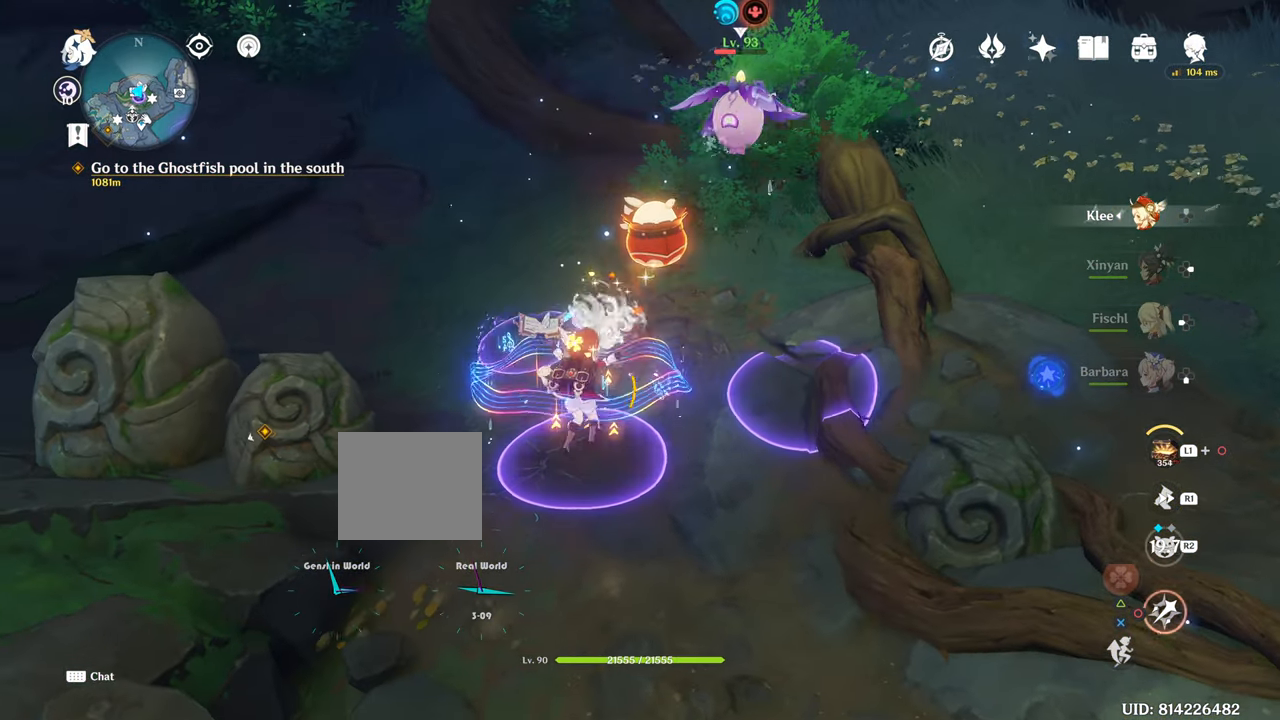
{"buttons": ["R1"], "left_stick": "up", "right_stick": "center", "events": [[67, "CIRCLE", "up"], [200, "CIRCLE", "down"], [500, "CIRCLE", "up"], [500, "R1", "down"]]}
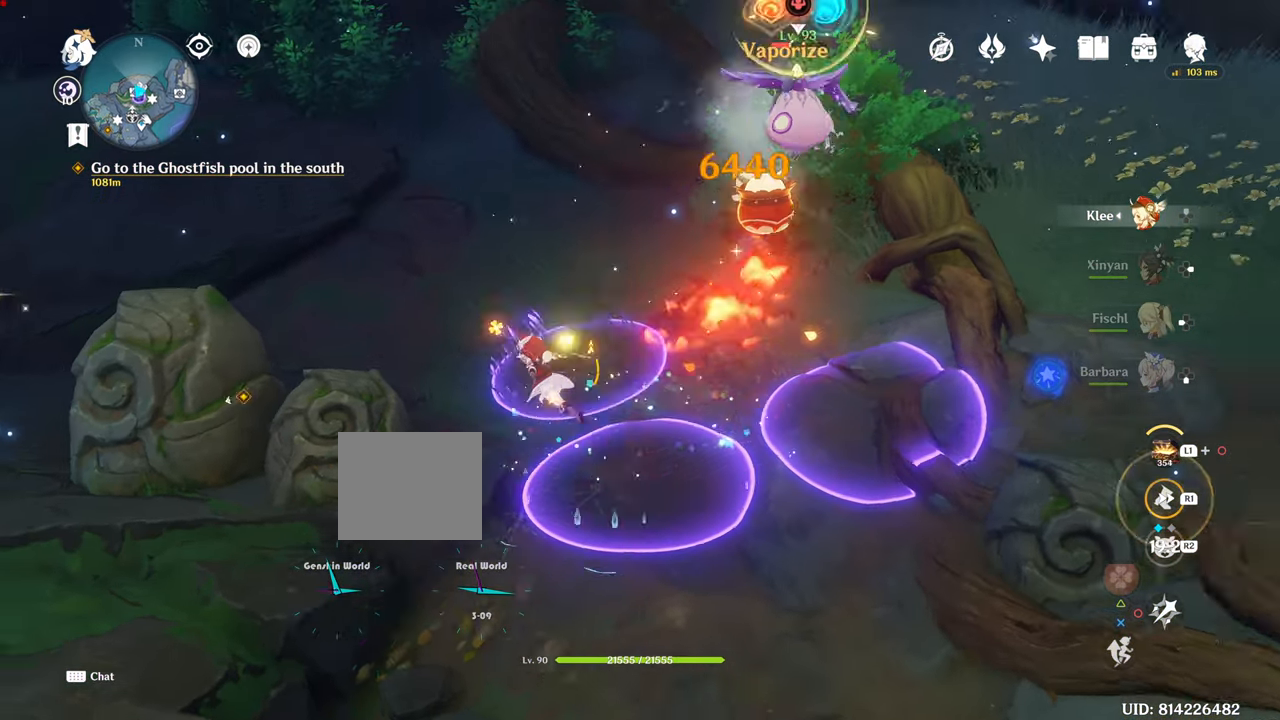
{"buttons": [], "left_stick": "up-left", "right_stick": "down-right", "events": [[167, "left_stick", "up-left"], [384, "right_stick", "down-right"], [434, "R1", "up"]]}
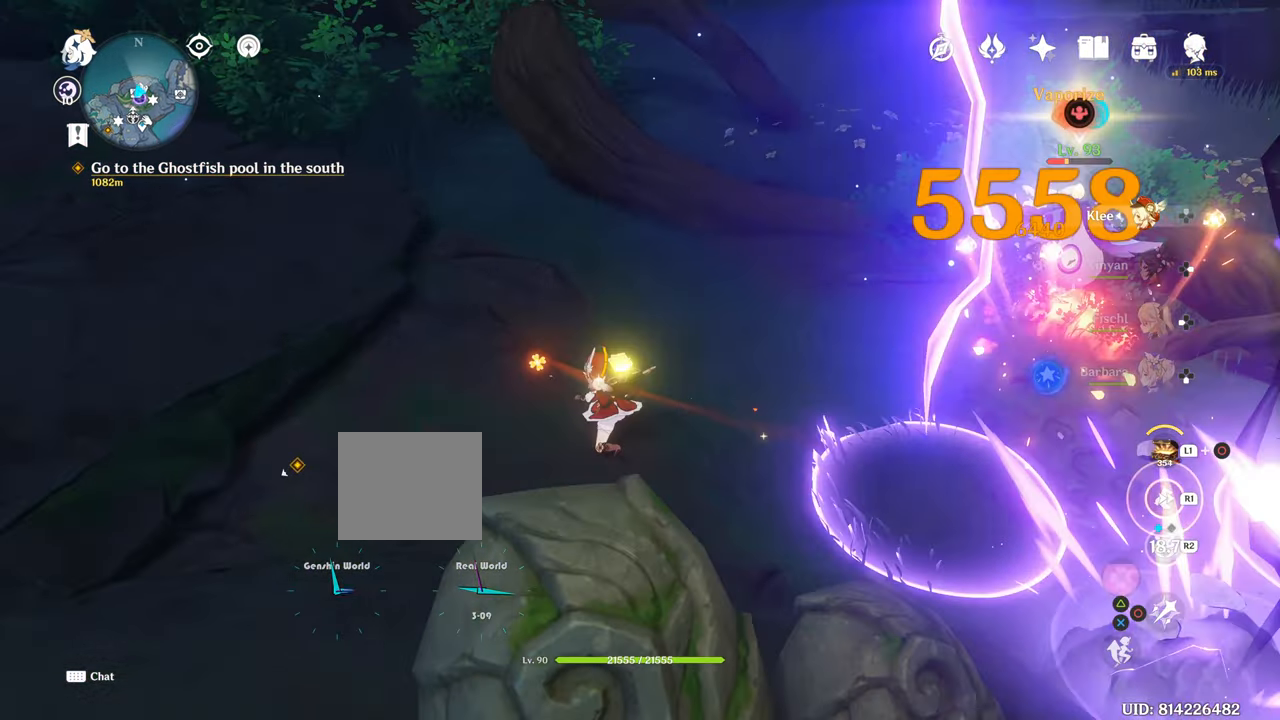
{"buttons": [], "left_stick": "right", "right_stick": "center", "events": [[67, "right_stick", "center"], [150, "left_stick", "up-right"], [367, "left_stick", "right"]]}
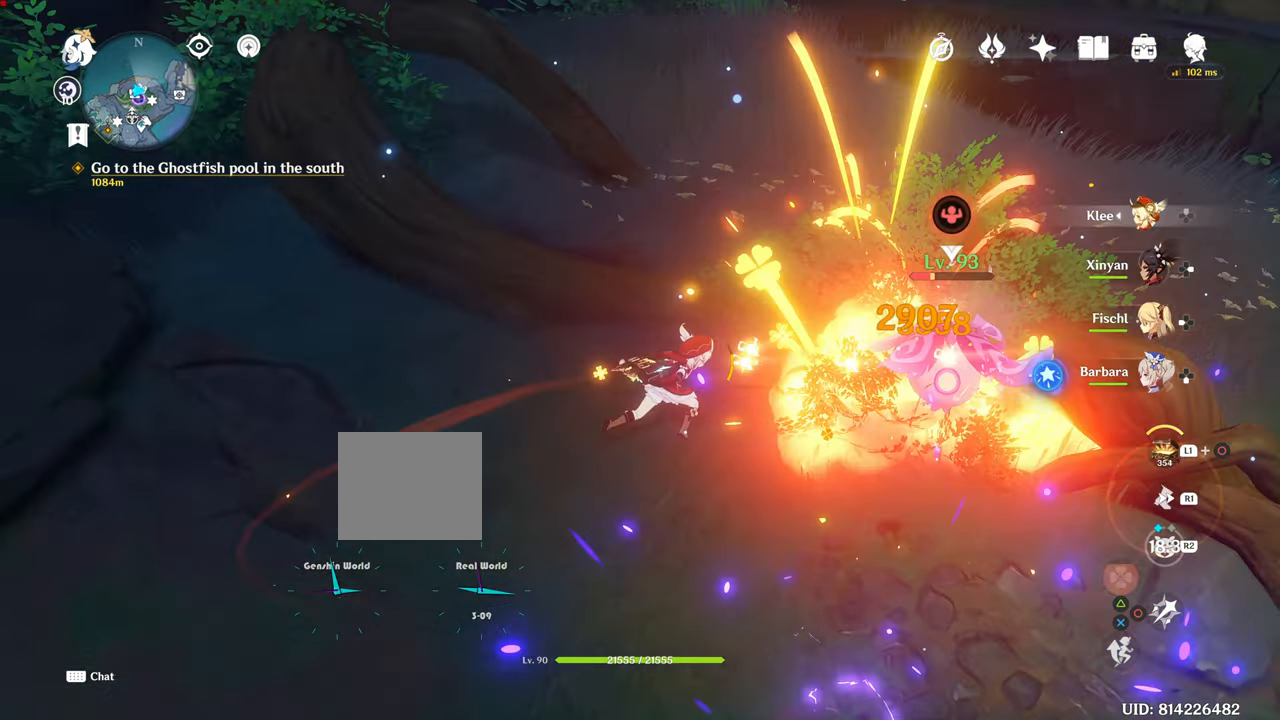
{"buttons": ["CIRCLE"], "left_stick": "right", "right_stick": "center", "events": [[201, "CIRCLE", "down"]]}
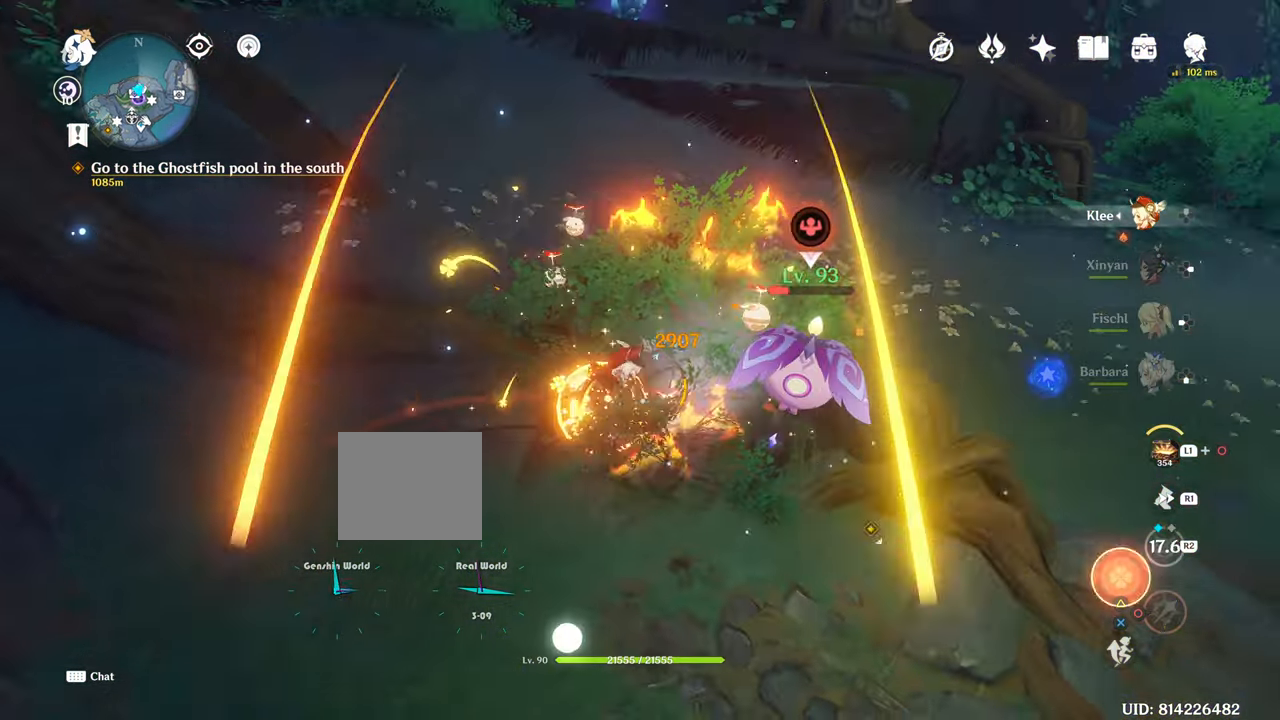
{"buttons": ["CIRCLE"], "left_stick": "right", "right_stick": "center", "events": []}
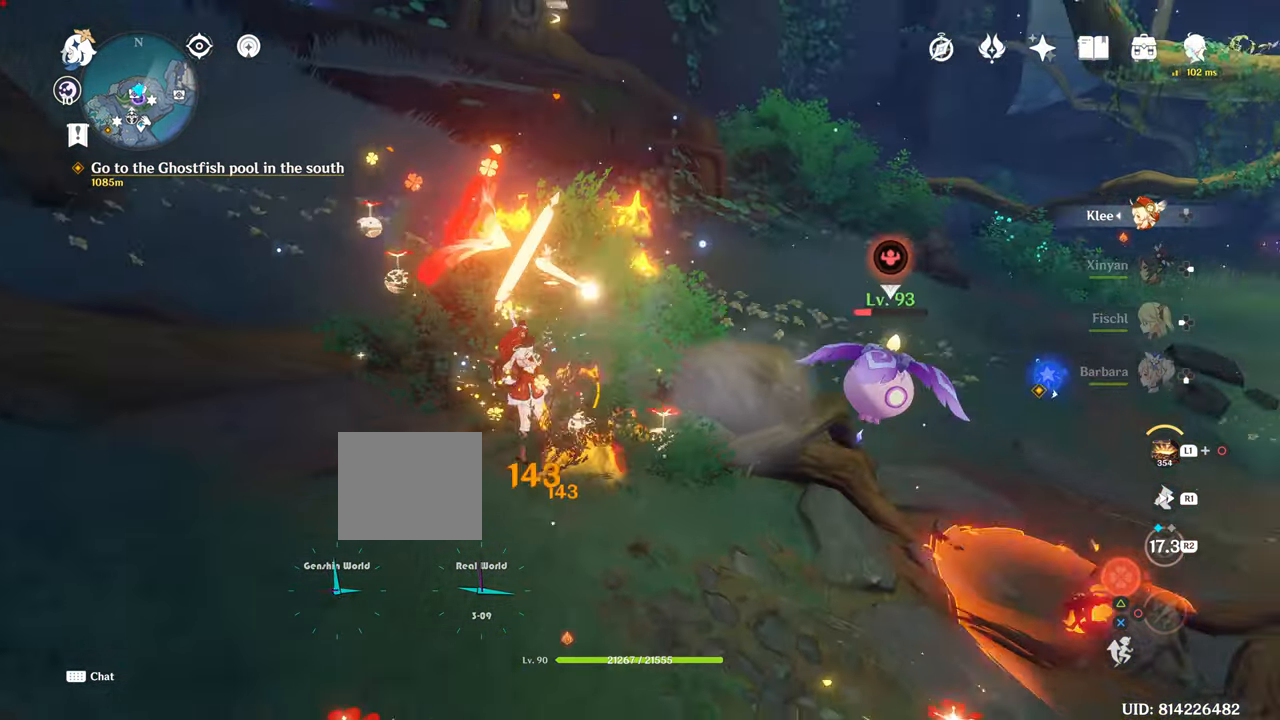
{"buttons": ["CIRCLE"], "left_stick": "right", "right_stick": "center", "events": []}
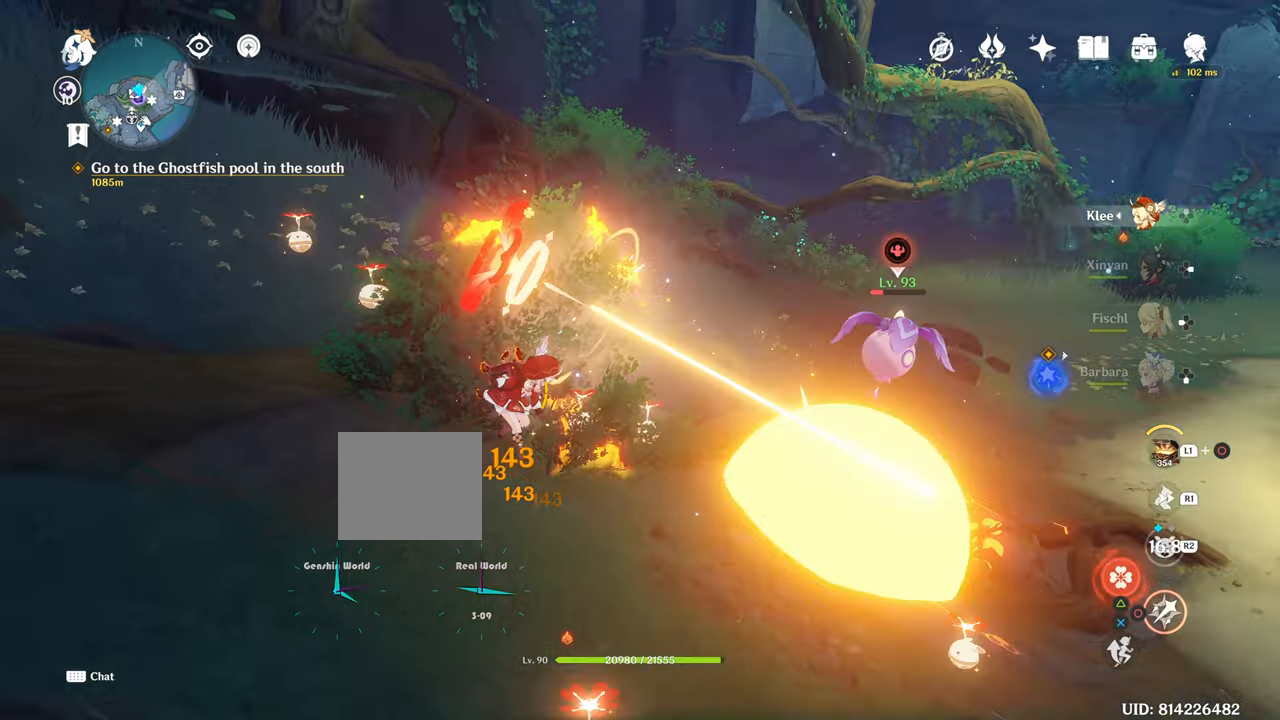
{"buttons": ["CIRCLE"], "left_stick": "right", "right_stick": "center", "events": []}
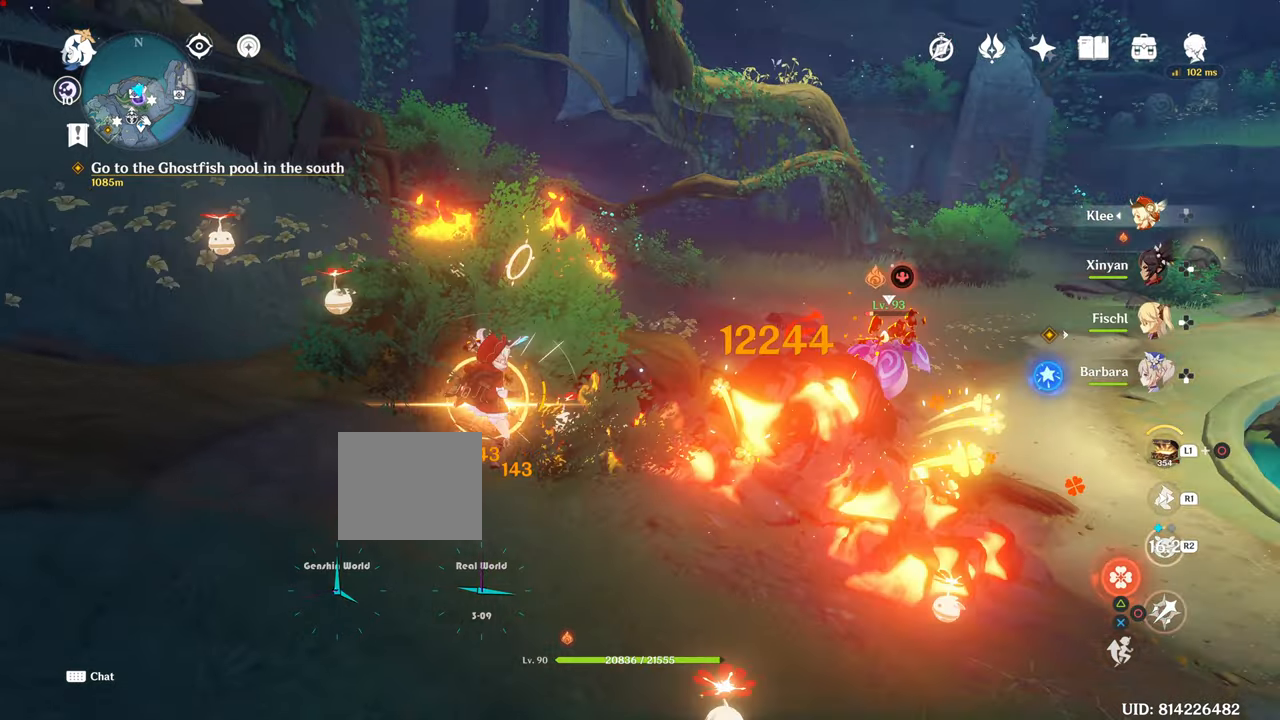
{"buttons": [], "left_stick": "right", "right_stick": "center", "events": [[183, "CIRCLE", "up"], [183, "right_stick", "down-left"], [383, "R1", "down"], [500, "R1", "up"], [500, "right_stick", "center"]]}
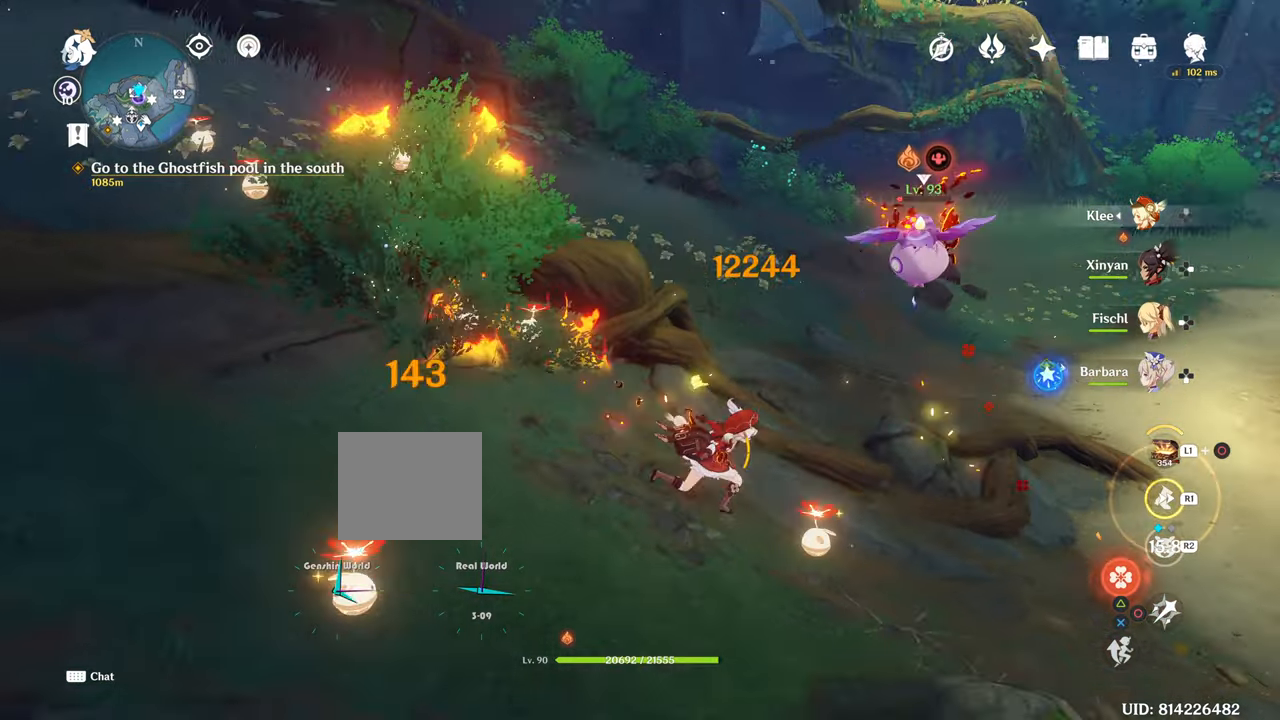
{"buttons": ["TRIANGLE"], "left_stick": "up-right", "right_stick": "center", "events": [[284, "TRIANGLE", "down"], [317, "left_stick", "up-right"], [351, "TRIANGLE", "up"], [401, "TRIANGLE", "down"]]}
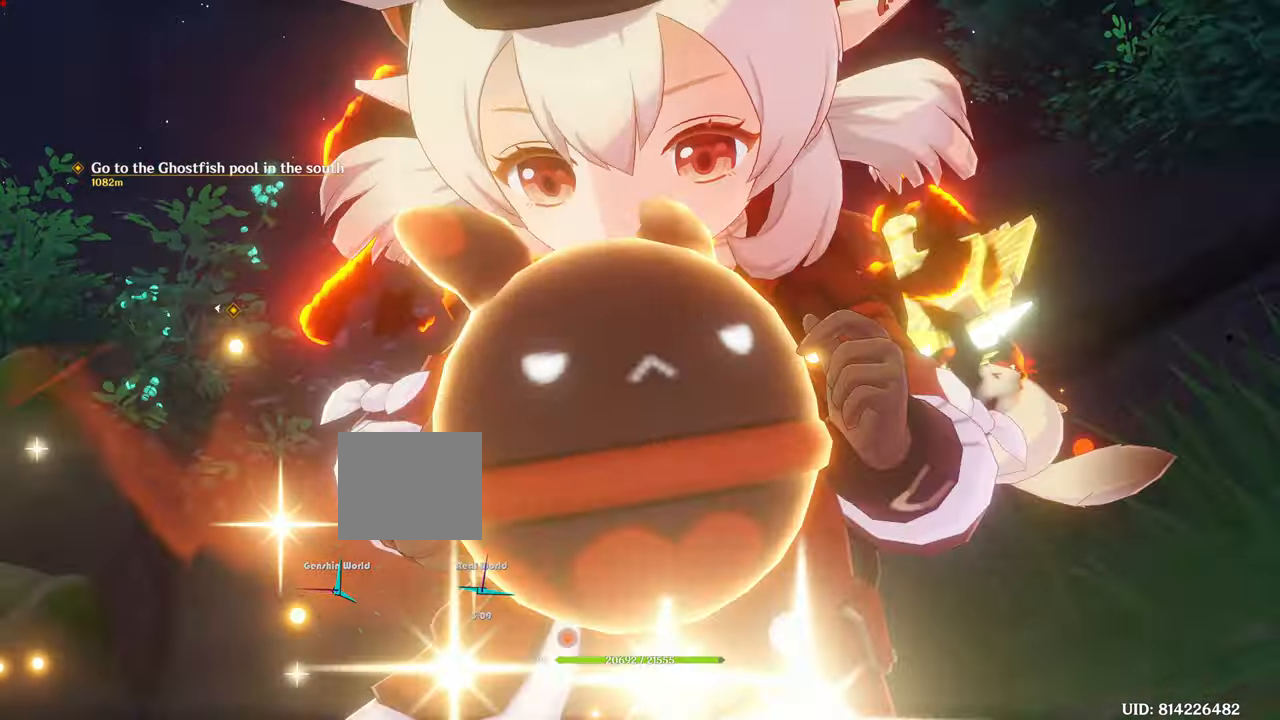
{"buttons": [], "left_stick": "right", "right_stick": "center", "events": [[217, "TRIANGLE", "up"], [434, "left_stick", "right"]]}
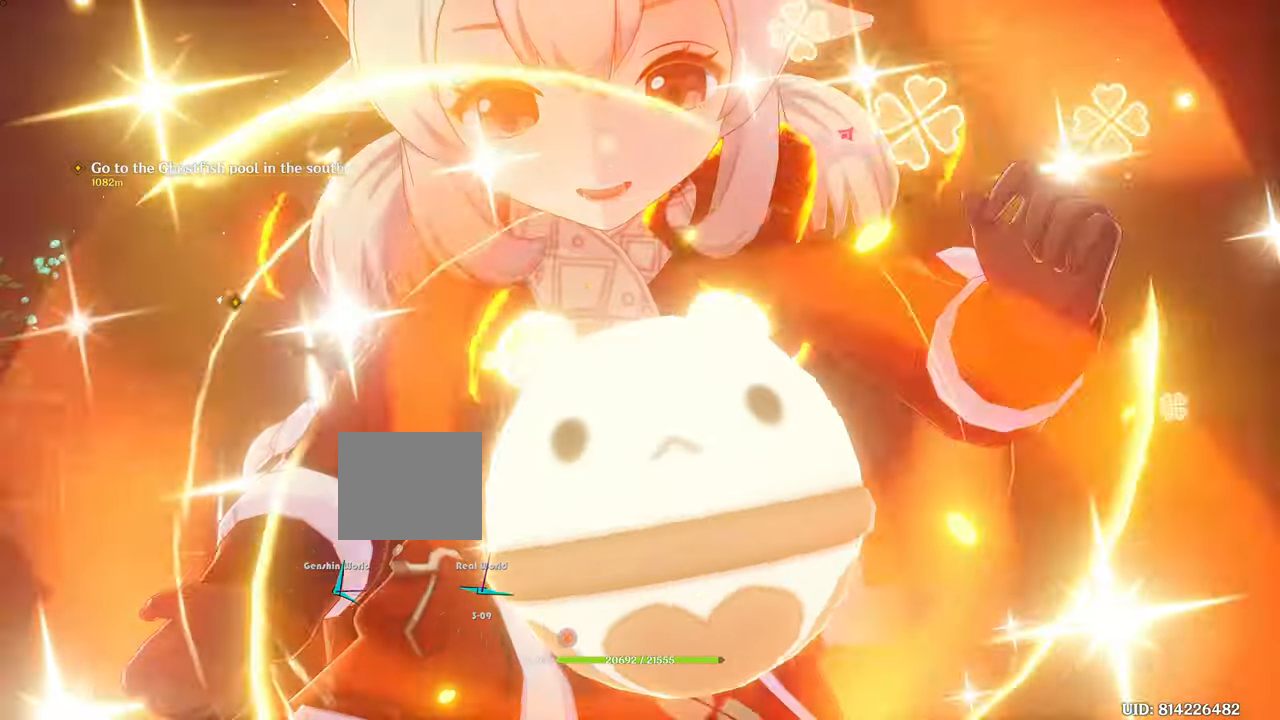
{"buttons": [], "left_stick": "up-right", "right_stick": "center", "events": [[251, "left_stick", "up-right"]]}
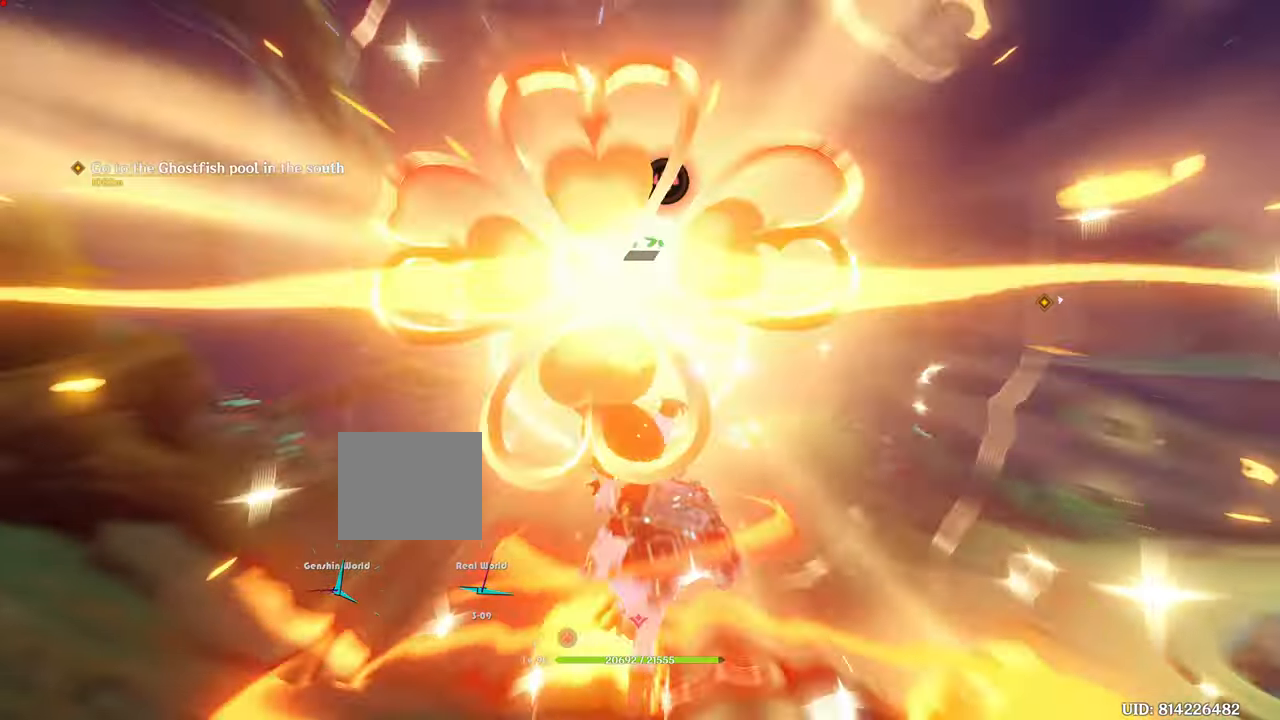
{"buttons": ["R1"], "left_stick": "center", "right_stick": "center", "events": [[300, "left_stick", "center"], [317, "R1", "down"]]}
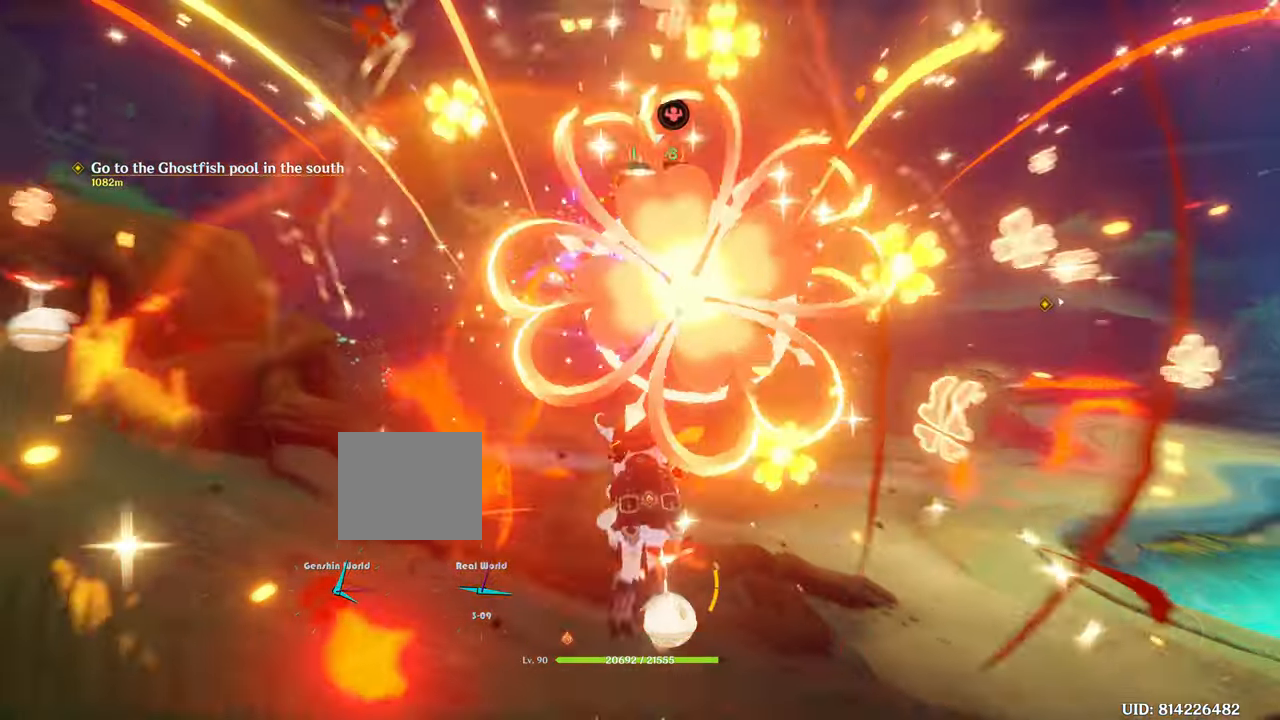
{"buttons": [], "left_stick": "right", "right_stick": "left", "events": [[100, "left_stick", "right"], [317, "R1", "up"], [317, "right_stick", "left"]]}
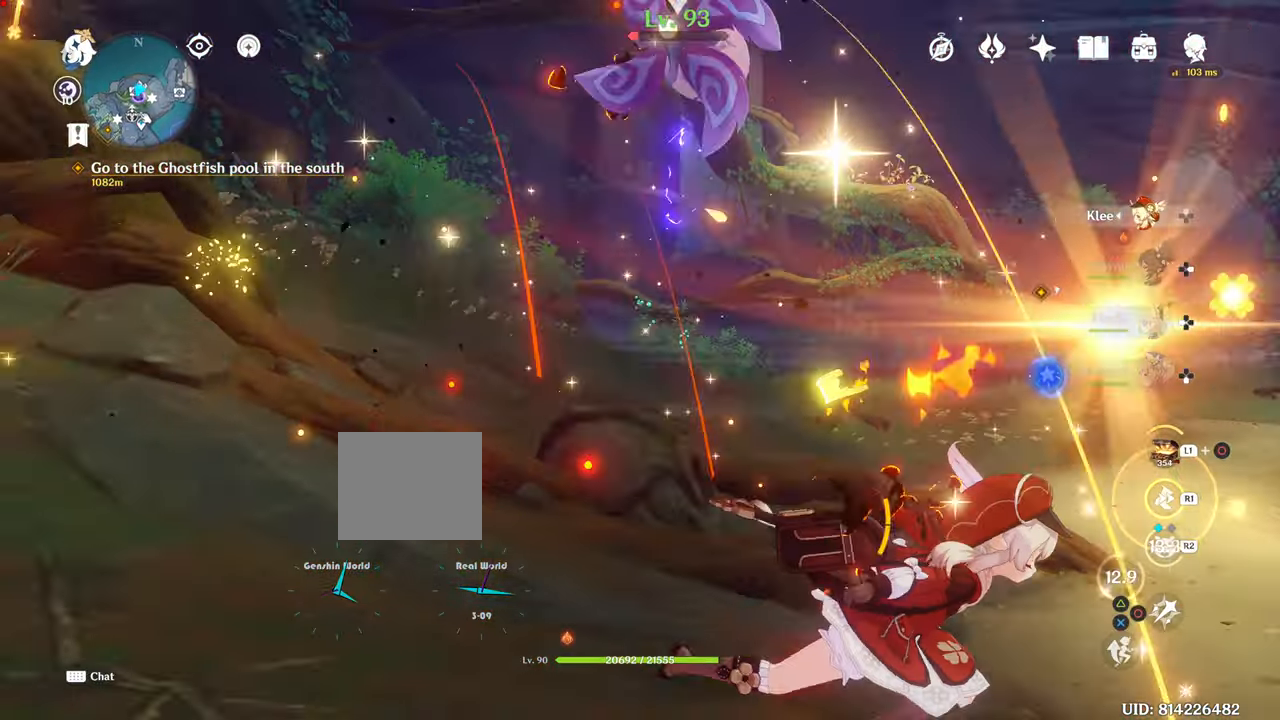
{"buttons": [], "left_stick": "up-right", "right_stick": "center", "events": [[100, "R1", "down"], [100, "right_stick", "center"], [200, "R1", "up"], [200, "left_stick", "up-right"]]}
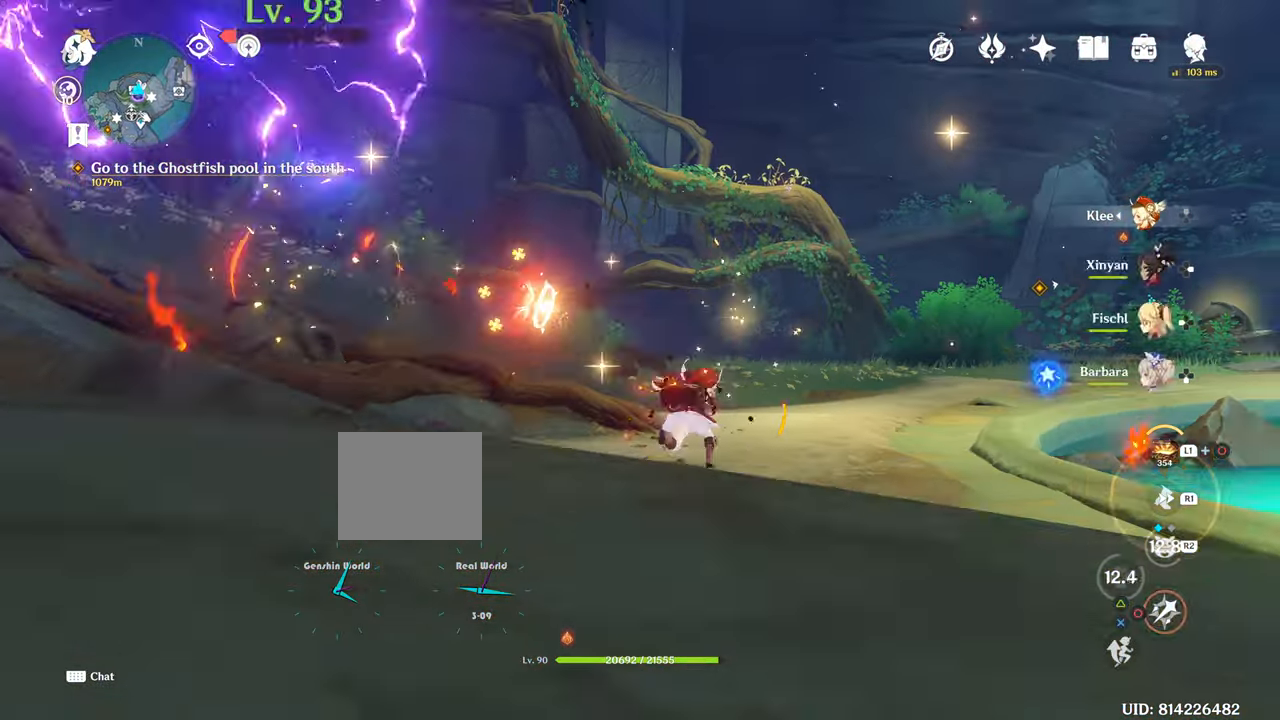
{"buttons": ["CIRCLE"], "left_stick": "up-right", "right_stick": "center"}
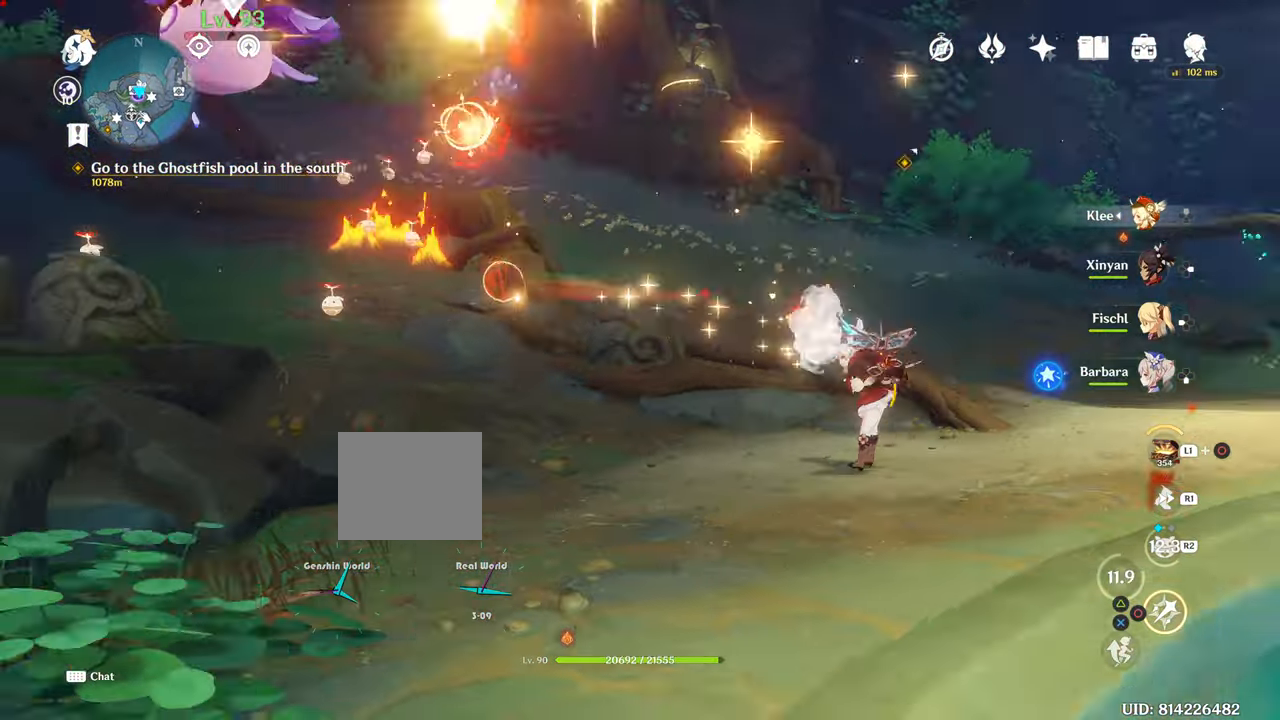
{"buttons": [], "left_stick": "up-left", "right_stick": "center", "events": [[33, "left_stick", "up"], [150, "left_stick", "up-left"], [167, "CIRCLE", "up"], [217, "CIRCLE", "down"], [300, "CIRCLE", "up"]]}
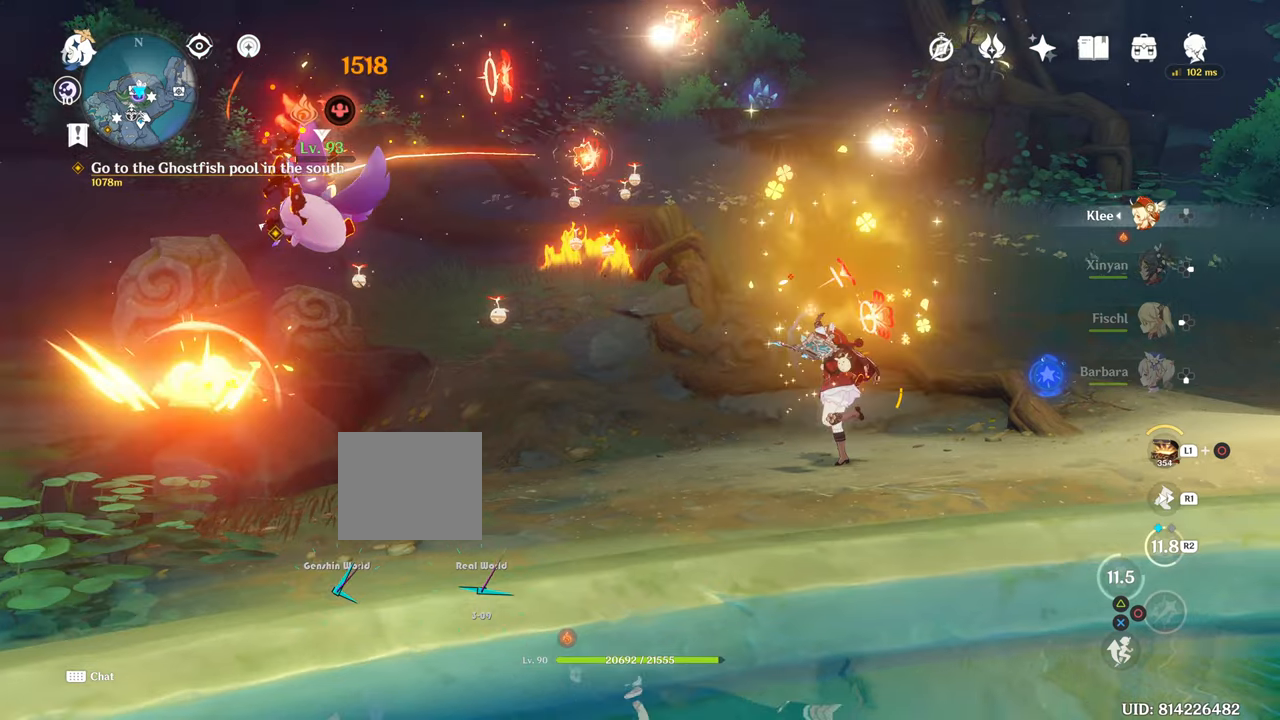
{"buttons": ["CIRCLE"], "left_stick": "up-left", "right_stick": "center", "events": [[66, "CIRCLE", "down"], [183, "CIRCLE", "up"], [333, "CIRCLE", "down"]]}
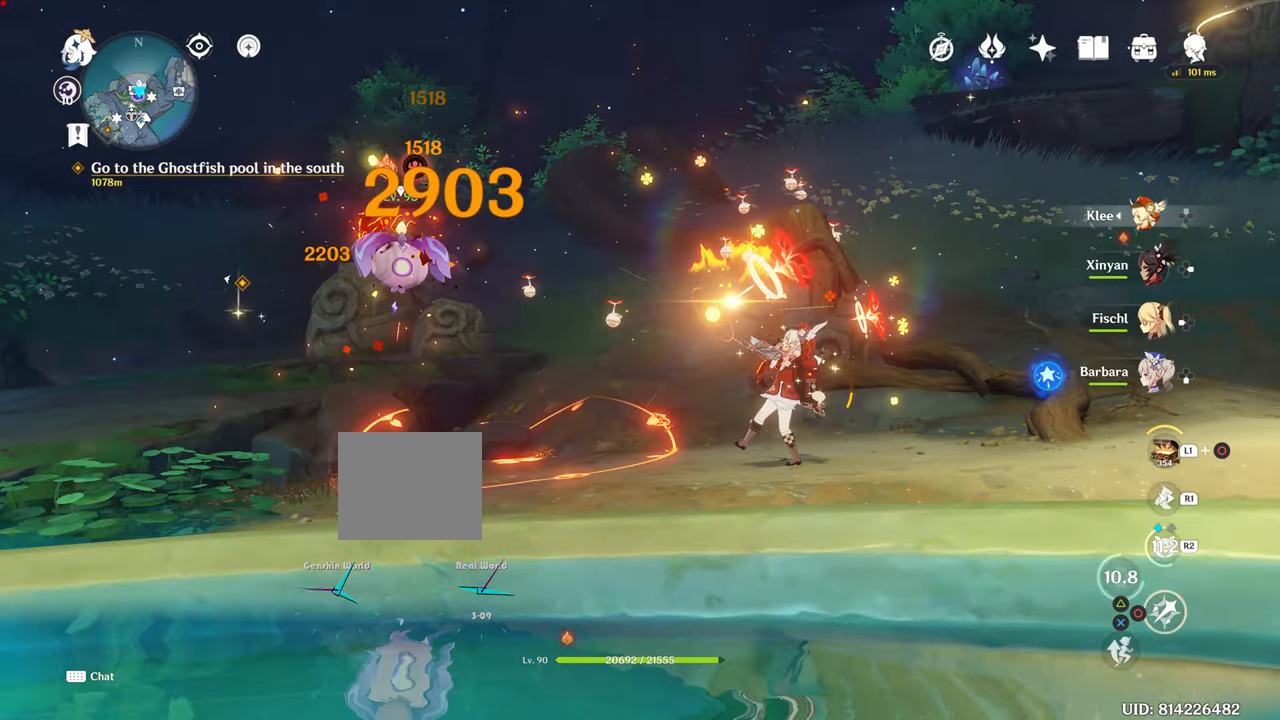
{"buttons": [], "left_stick": "up-left", "right_stick": "center"}
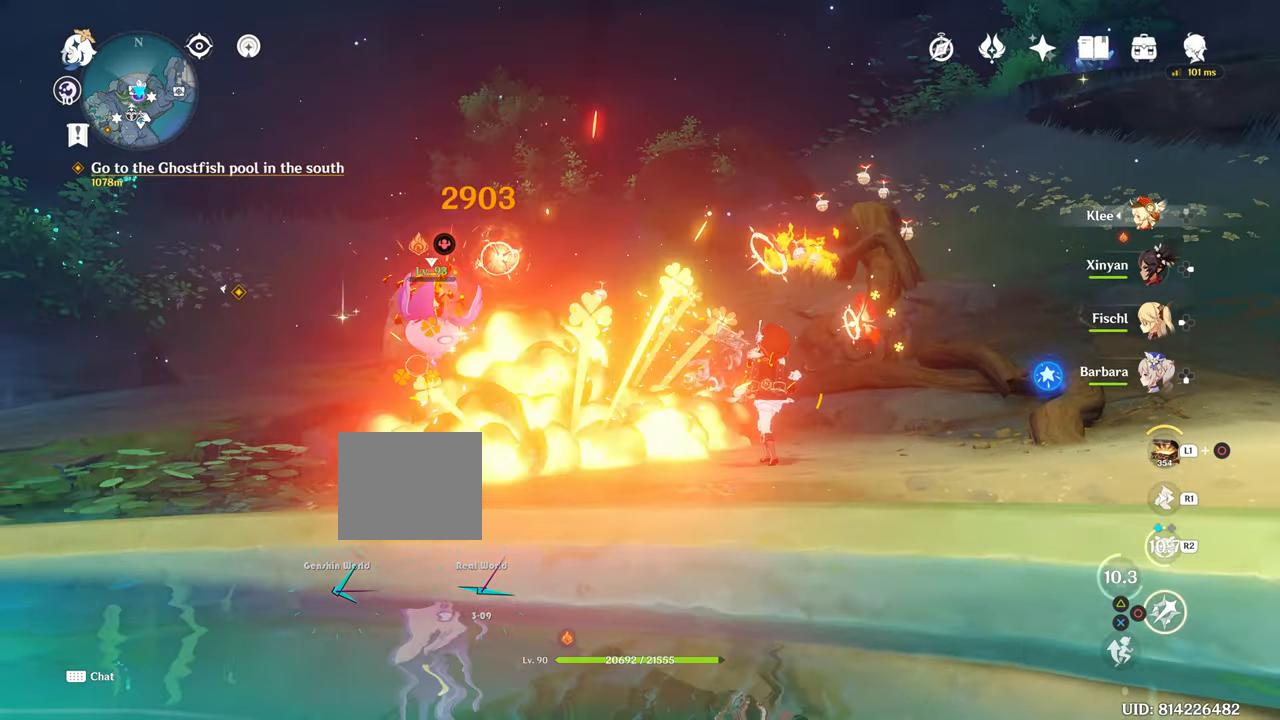
{"buttons": [], "left_stick": "up-left", "right_stick": "center"}
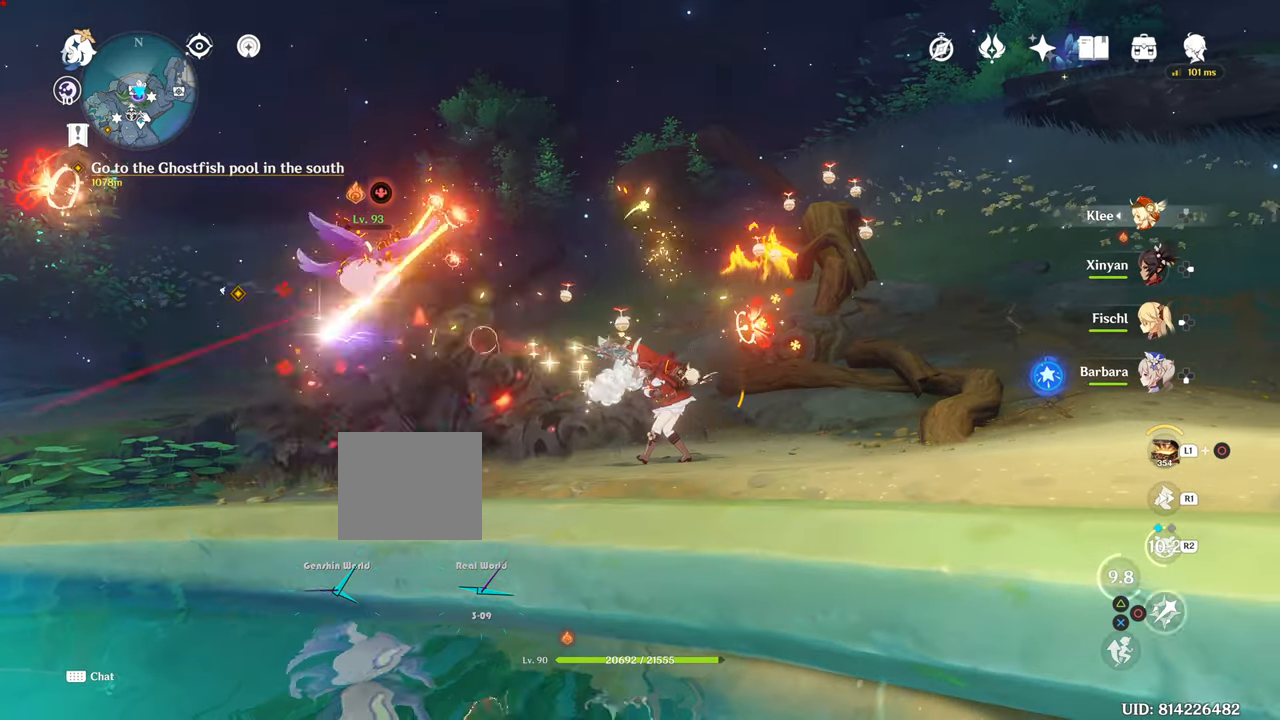
{"buttons": ["CIRCLE"], "left_stick": "up-left", "right_stick": "center", "events": [[467, "CIRCLE", "down"]]}
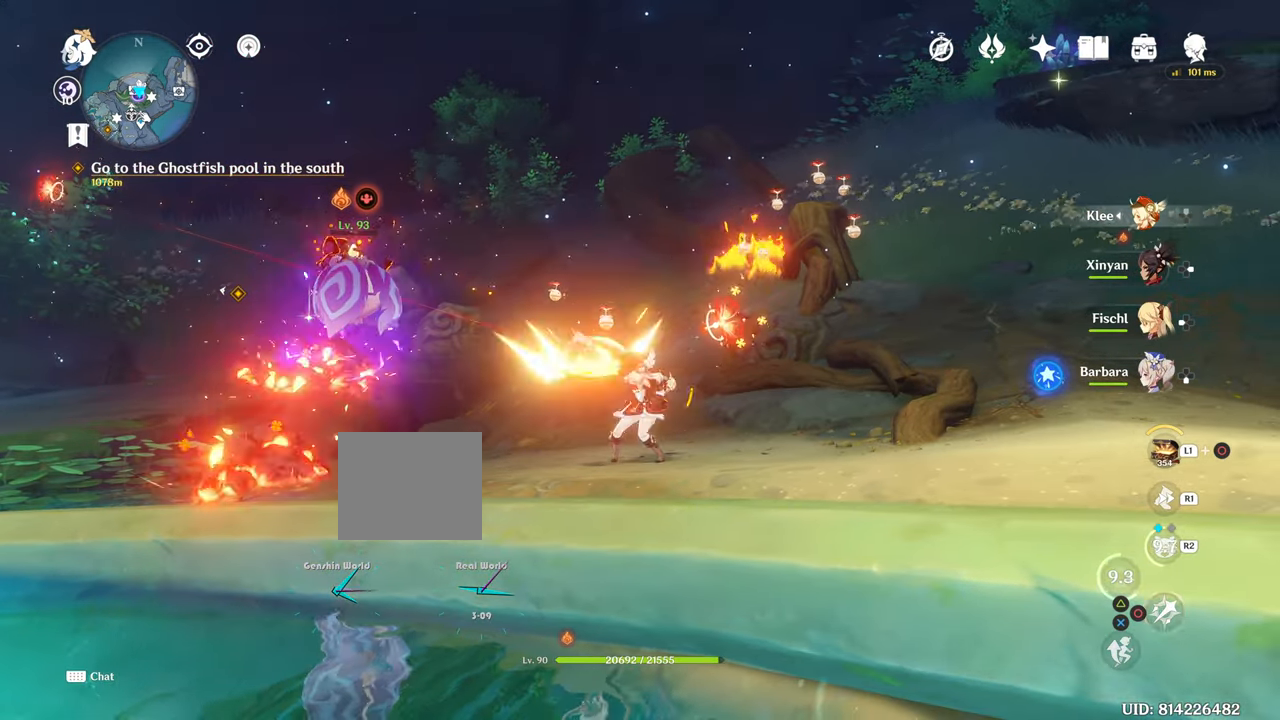
{"buttons": [], "left_stick": "up-left", "right_stick": "center", "events": [[16, "CIRCLE", "up"], [333, "CIRCLE", "down"], [383, "CIRCLE", "up"]]}
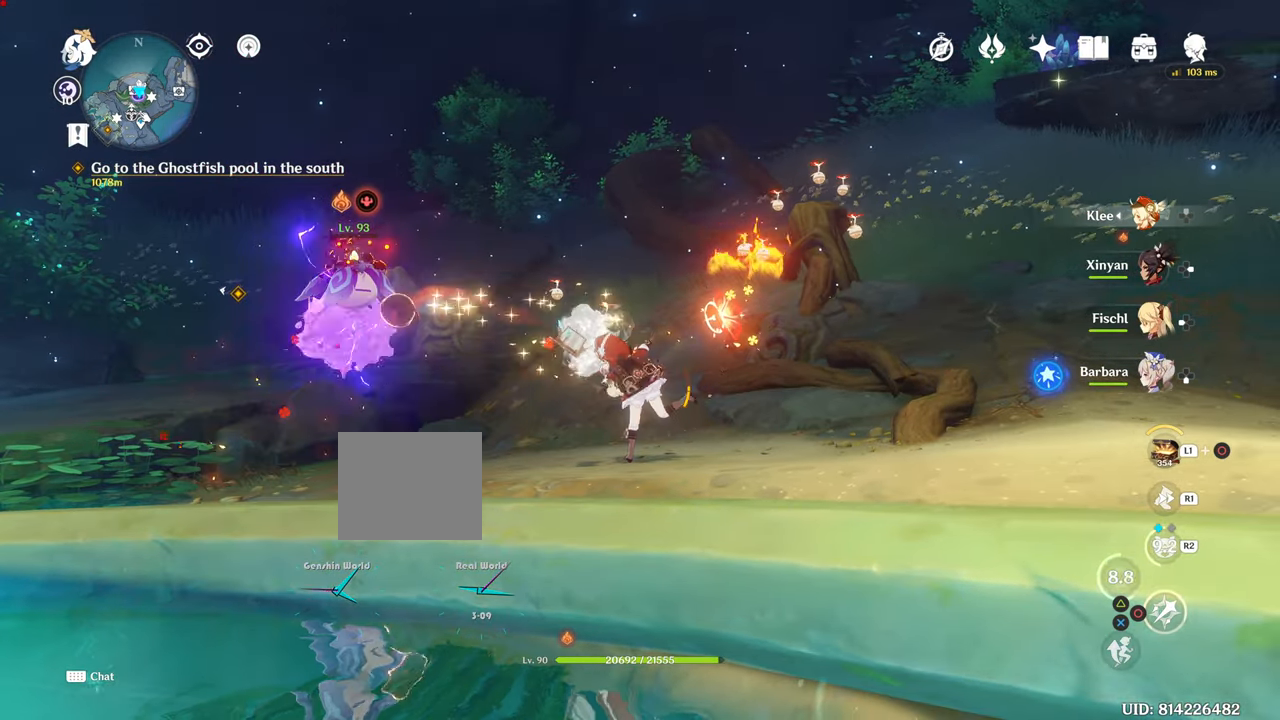
{"buttons": [], "left_stick": "up-left", "right_stick": "down-left", "events": [[334, "right_stick", "down-left"]]}